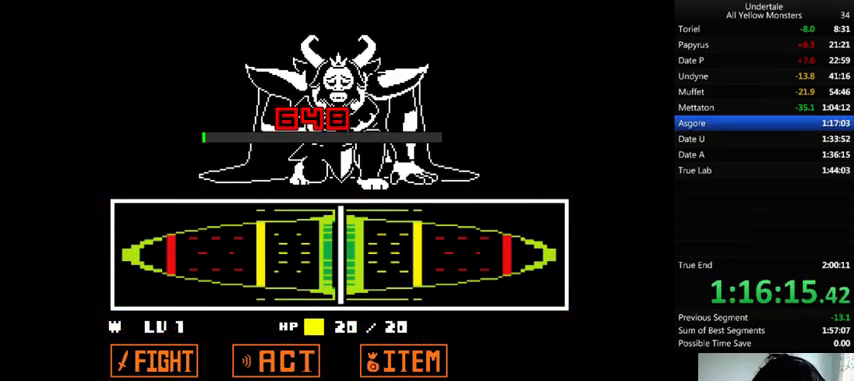
Gameplay with keyboard; each line is a JSON object with the keys held at the frame after it. "events" lists presses ("down") and releases ("up") of ".", "/", "0", "1", "2", "3", "4", "5", "6", "7", "8", "9", "a", "alt_l", "alt_r", "b", "backslash", "backspace", "c", "caps_lock", "comma", "ctrl_l", "ctrl_r", "d", "down", "e", "equals", "f", "g", "h", "i", "j", "k", "l", "lbracket", "left", "m", "minus", "n", "o", "p", "q", "quote", "r", "rbracket", "return", "right", "s", "semicolon", "shift_l", "shift_r", "space", "super", "t", "tab", "tilde", "u", "up", "v", "w", "x", "y" and "z" between this image and that frame as [ms after this image, input, new state], when the widget could be followed in between. No other keys are recorded. Mouse input is not recorded.
{"keys": ["x"], "events": [[33, "return", "down"], [33, "shift_r", "down"], [33, "x", "down"], [33, "z", "up"], [67, "return", "up"], [67, "shift_r", "up"], [100, "x", "up"], [100, "z", "down"], [167, "return", "down"], [167, "shift_r", "down"], [167, "z", "up"], [200, "return", "up"], [200, "shift_r", "up"], [200, "x", "down"], [267, "return", "down"], [267, "shift_r", "down"], [267, "x", "up"], [267, "z", "down"], [300, "return", "up"], [300, "shift_r", "up"], [333, "return", "down"], [333, "x", "down"], [333, "z", "up"], [400, "return", "up"], [400, "x", "up"], [400, "z", "down"], [433, "return", "down"], [467, "return", "up"], [467, "x", "down"], [467, "z", "up"]]}
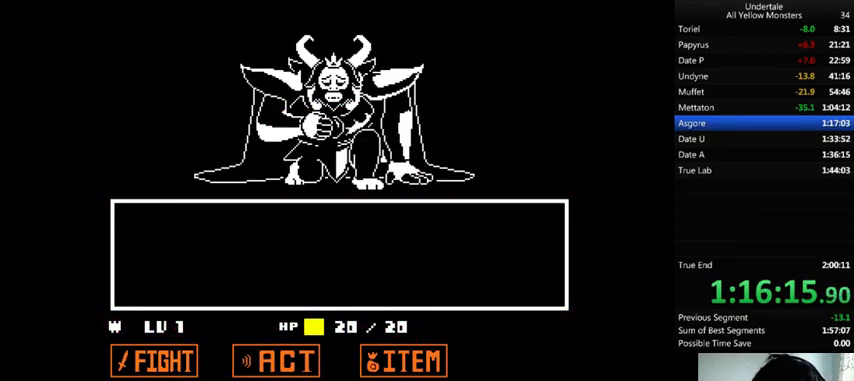
{"keys": ["return", "shift_r", "z"], "events": [[67, "return", "down"], [67, "shift_r", "down"], [67, "x", "up"], [67, "z", "down"], [100, "return", "up"], [100, "shift_r", "up"], [100, "x", "down"], [100, "z", "up"], [200, "return", "down"], [200, "shift_r", "down"], [233, "return", "up"], [233, "shift_r", "up"], [233, "x", "up"], [233, "z", "down"], [333, "return", "down"], [333, "shift_r", "down"], [333, "x", "down"], [333, "z", "up"], [367, "return", "up"], [367, "shift_r", "up"], [367, "x", "up"], [367, "z", "down"], [400, "return", "down"], [400, "shift_r", "down"], [467, "return", "up"], [467, "shift_r", "up"], [467, "x", "down"], [500, "return", "down"], [500, "shift_r", "down"], [500, "x", "up"]]}
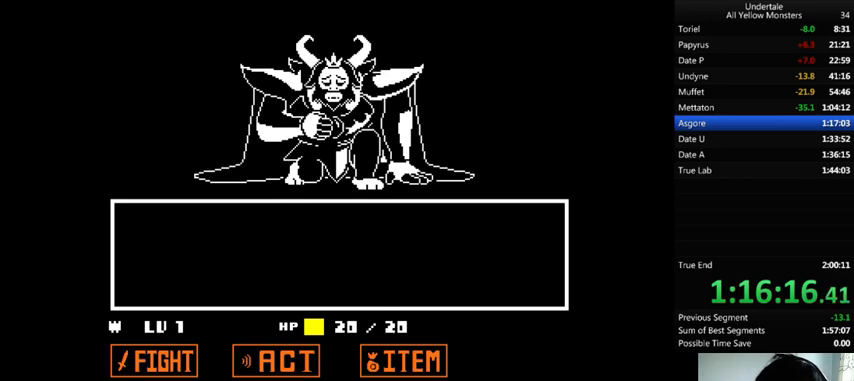
{"keys": ["return", "shift_r", "z"], "events": [[67, "return", "up"], [67, "shift_r", "up"], [100, "x", "down"], [100, "z", "up"], [133, "return", "down"], [133, "shift_r", "down"], [133, "x", "up"], [133, "z", "down"], [167, "return", "up"], [167, "shift_r", "up"], [233, "return", "down"], [233, "shift_r", "down"], [233, "x", "down"], [233, "z", "up"], [300, "return", "up"], [300, "shift_r", "up"], [333, "x", "up"], [333, "z", "down"], [367, "return", "down"], [367, "shift_r", "down"], [367, "z", "up"], [400, "return", "up"], [400, "shift_r", "up"], [400, "x", "down"], [500, "return", "down"], [500, "shift_r", "down"], [500, "x", "up"], [500, "z", "down"]]}
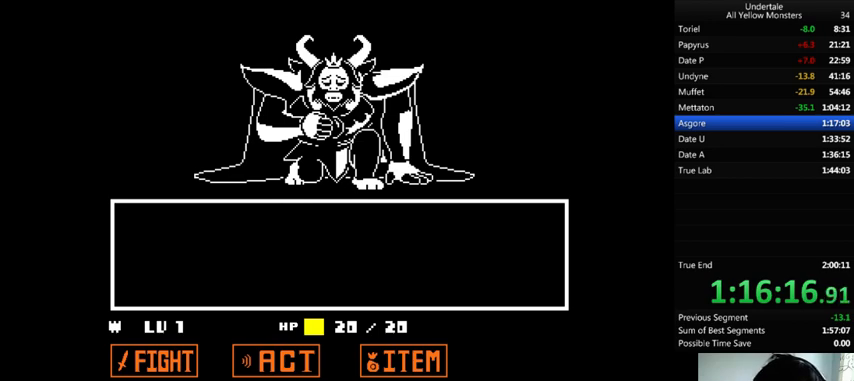
{"keys": ["x"], "events": [[33, "return", "up"], [33, "shift_r", "up"], [33, "x", "down"], [33, "z", "up"], [100, "return", "down"], [100, "shift_r", "down"], [100, "x", "up"], [100, "z", "down"], [133, "return", "up"], [133, "shift_r", "up"], [167, "x", "down"], [167, "z", "up"], [200, "return", "down"], [200, "shift_r", "down"], [233, "return", "up"], [233, "shift_r", "up"], [233, "x", "up"], [233, "z", "down"], [300, "return", "down"], [300, "shift_r", "down"], [300, "x", "down"], [300, "z", "up"], [333, "return", "up"], [333, "shift_r", "up"], [367, "x", "up"], [367, "z", "down"], [433, "return", "down"], [433, "shift_r", "down"], [500, "return", "up"], [500, "shift_r", "up"], [500, "x", "down"], [500, "z", "up"]]}
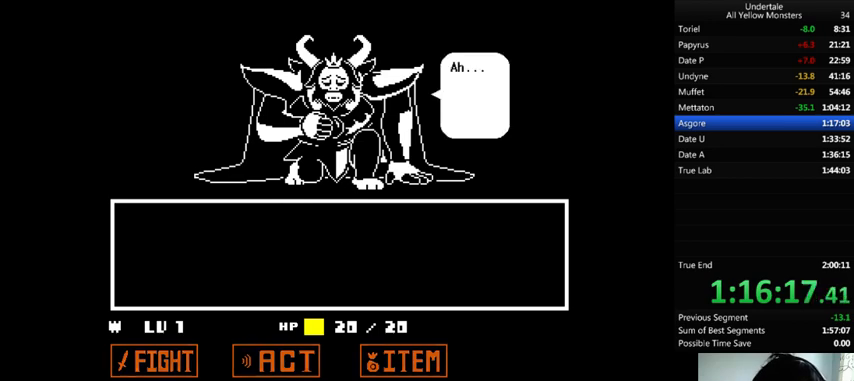
{"keys": ["x"], "events": [[67, "return", "down"], [67, "shift_r", "down"], [67, "x", "up"], [67, "z", "down"], [100, "return", "up"], [100, "shift_r", "up"], [167, "x", "down"], [167, "z", "up"], [200, "return", "down"], [200, "shift_r", "down"], [200, "x", "up"], [200, "z", "down"], [233, "return", "up"], [233, "shift_r", "up"], [300, "return", "down"], [300, "shift_r", "down"], [300, "x", "down"], [300, "z", "up"], [333, "return", "up"], [333, "shift_r", "up"], [333, "x", "up"], [333, "z", "down"], [433, "x", "down"], [433, "z", "up"]]}
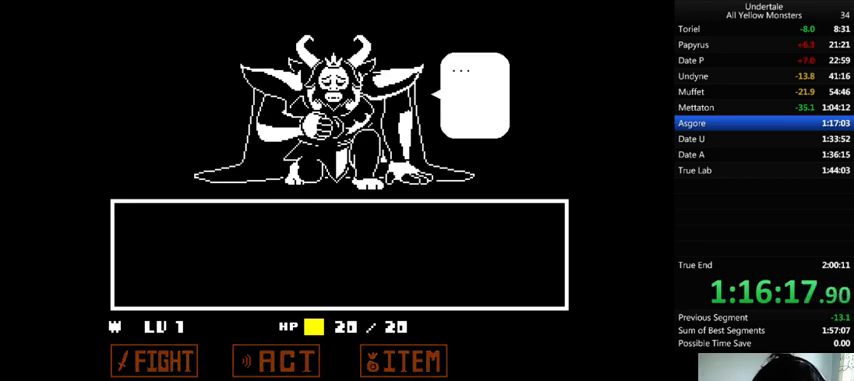
{"keys": ["x"], "events": [[33, "return", "down"], [33, "shift_r", "down"], [33, "x", "up"], [33, "z", "down"], [67, "return", "up"], [67, "shift_r", "up"], [100, "x", "down"], [133, "return", "down"], [133, "shift_r", "down"], [133, "z", "up"], [200, "return", "up"], [200, "shift_r", "up"], [200, "x", "up"], [200, "z", "down"], [333, "x", "down"], [333, "z", "up"], [367, "x", "up"], [367, "z", "down"], [400, "return", "down"], [400, "shift_r", "down"], [433, "return", "up"], [433, "shift_r", "up"], [433, "x", "down"], [467, "z", "up"]]}
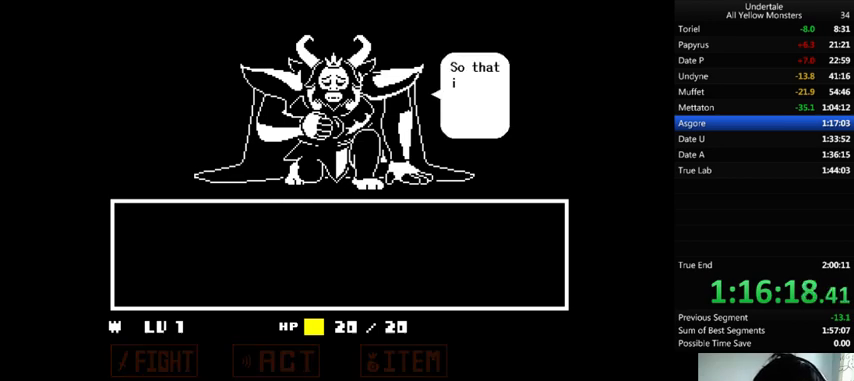
{"keys": ["return", "shift_r", "z"], "events": [[33, "return", "down"], [33, "shift_r", "down"], [33, "x", "up"], [33, "z", "down"], [67, "return", "up"], [67, "shift_r", "up"], [100, "x", "down"], [133, "return", "down"], [133, "shift_r", "down"], [133, "z", "up"], [167, "return", "up"], [167, "shift_r", "up"], [200, "x", "up"], [200, "z", "down"], [267, "return", "down"], [267, "shift_r", "down"], [267, "x", "down"], [267, "z", "up"], [300, "return", "up"], [300, "shift_r", "up"], [367, "x", "up"], [367, "z", "down"], [400, "return", "down"], [400, "shift_r", "down"], [433, "return", "up"], [433, "shift_r", "up"], [500, "return", "down"], [500, "shift_r", "down"]]}
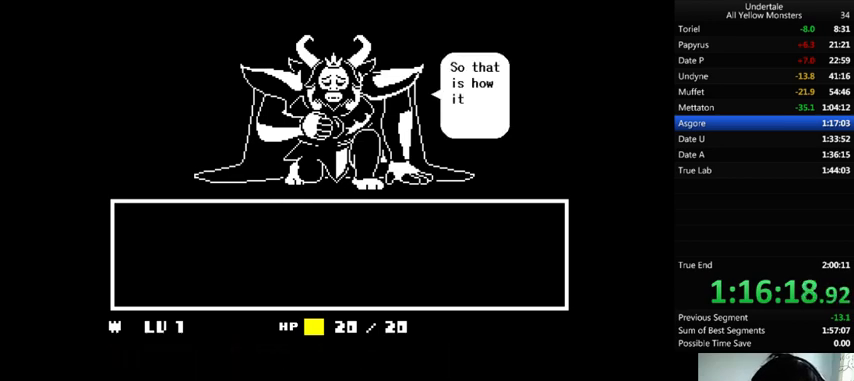
{"keys": ["z"], "events": [[33, "return", "up"], [33, "shift_r", "up"], [67, "x", "down"], [67, "z", "up"], [100, "return", "down"], [100, "shift_r", "down"], [133, "x", "up"], [167, "return", "up"], [167, "shift_r", "up"], [167, "z", "down"], [233, "return", "down"], [233, "shift_r", "down"], [233, "x", "down"], [233, "z", "up"], [267, "return", "up"], [267, "shift_r", "up"], [267, "x", "up"], [333, "z", "down"], [367, "return", "down"], [367, "shift_r", "down"], [367, "z", "up"], [400, "return", "up"], [400, "shift_r", "up"], [400, "x", "down"], [467, "return", "down"], [467, "shift_r", "down"], [467, "x", "up"], [467, "z", "down"], [500, "return", "up"], [500, "shift_r", "up"]]}
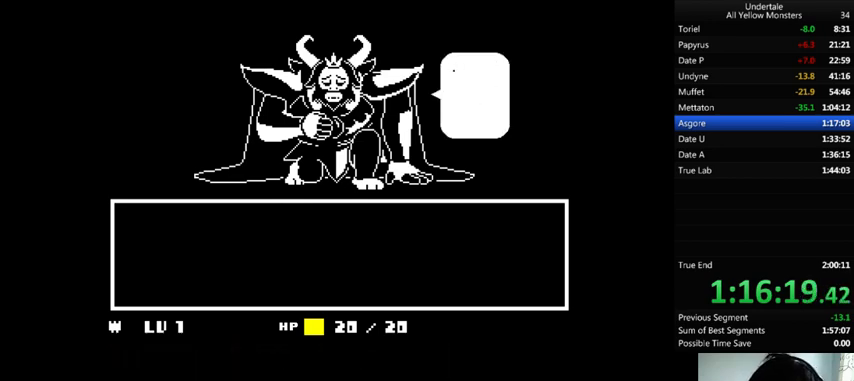
{"keys": ["z"], "events": [[67, "x", "down"], [100, "z", "up"], [200, "return", "down"], [200, "shift_r", "down"], [200, "x", "up"], [200, "z", "down"], [233, "return", "up"], [233, "shift_r", "up"], [233, "x", "down"], [233, "z", "up"], [333, "return", "down"], [333, "shift_r", "down"], [333, "x", "up"], [333, "z", "down"], [367, "return", "up"], [367, "shift_r", "up"], [400, "x", "down"], [400, "z", "up"], [433, "return", "down"], [433, "shift_r", "down"], [500, "return", "up"], [500, "shift_r", "up"], [500, "x", "up"], [500, "z", "down"]]}
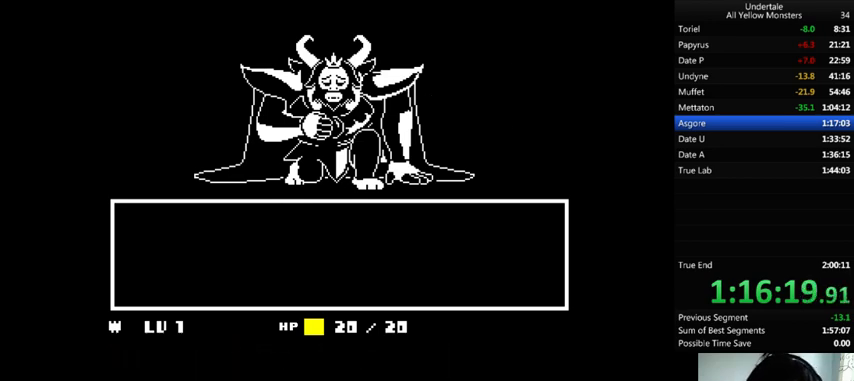
{"keys": ["x"], "events": [[67, "return", "down"], [67, "shift_r", "down"], [133, "return", "up"], [133, "shift_r", "up"], [133, "x", "down"], [133, "z", "up"], [200, "return", "down"], [200, "shift_r", "down"], [200, "x", "up"], [200, "z", "down"], [267, "return", "up"], [267, "shift_r", "up"], [267, "x", "down"], [333, "return", "down"], [333, "shift_r", "down"], [333, "z", "up"], [367, "return", "up"], [367, "x", "up"], [367, "z", "down"], [467, "shift_r", "up"], [467, "x", "down"], [467, "z", "up"]]}
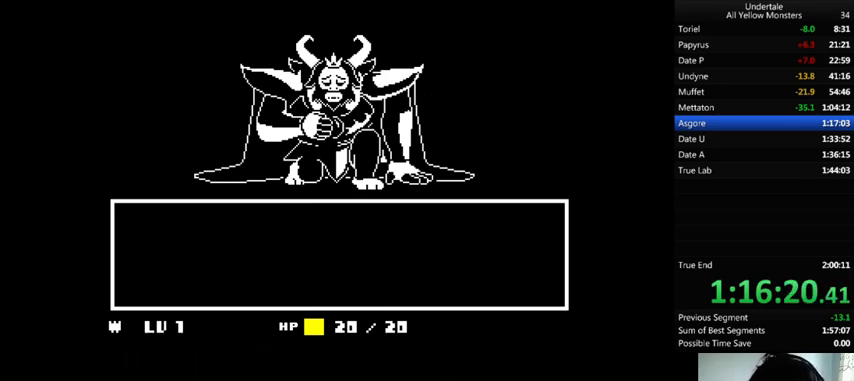
{"keys": ["return", "shift_r", "z"], "events": [[33, "x", "up"], [33, "z", "down"], [100, "x", "down"], [133, "return", "down"], [133, "shift_r", "down"], [133, "z", "up"], [167, "return", "up"], [167, "shift_r", "up"], [167, "x", "up"], [167, "z", "down"], [267, "x", "down"], [267, "z", "up"], [300, "x", "up"], [333, "return", "down"], [333, "shift_r", "down"], [333, "z", "down"], [367, "return", "up"], [367, "shift_r", "up"], [433, "x", "down"], [433, "z", "up"], [500, "return", "down"], [500, "shift_r", "down"], [500, "x", "up"], [500, "z", "down"]]}
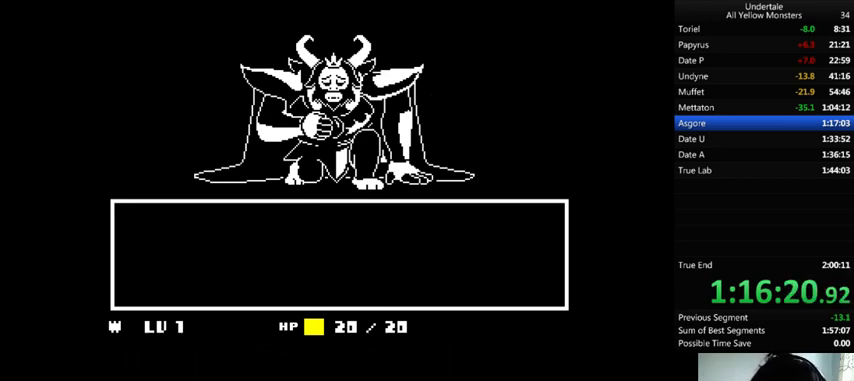
{"keys": ["x"], "events": [[33, "return", "up"], [33, "shift_r", "up"], [67, "return", "down"], [67, "shift_r", "down"], [67, "x", "down"], [67, "z", "up"], [133, "return", "up"], [133, "shift_r", "up"], [133, "x", "up"], [133, "z", "down"], [200, "return", "down"], [200, "shift_r", "down"], [200, "x", "down"], [200, "z", "up"], [233, "return", "up"], [233, "shift_r", "up"], [233, "x", "up"], [267, "z", "down"], [300, "return", "down"], [300, "shift_r", "down"], [300, "x", "down"], [300, "z", "up"], [333, "return", "up"], [333, "shift_r", "up"], [367, "x", "up"], [367, "z", "down"], [400, "return", "down"], [400, "shift_r", "down"], [433, "return", "up"], [433, "shift_r", "up"], [433, "x", "down"], [467, "z", "up"]]}
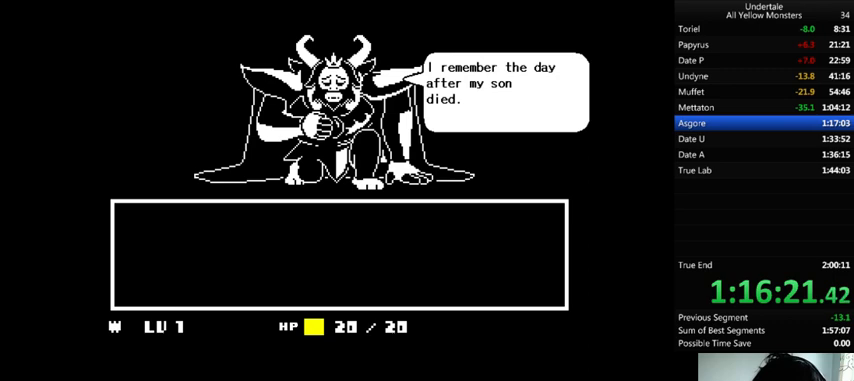
{"keys": ["z"], "events": [[33, "x", "up"], [67, "x", "down"], [67, "z", "down"], [100, "z", "up"], [167, "return", "down"], [167, "shift_r", "down"], [167, "x", "up"], [167, "z", "down"], [200, "return", "up"], [200, "shift_r", "up"], [200, "x", "down"], [200, "z", "up"], [267, "x", "up"], [267, "z", "down"], [333, "return", "down"], [333, "shift_r", "down"], [333, "x", "down"], [333, "z", "up"], [400, "return", "up"], [400, "shift_r", "up"], [400, "x", "up"], [400, "z", "down"], [467, "return", "down"], [467, "shift_r", "down"], [467, "x", "down"], [467, "z", "up"], [500, "return", "up"], [500, "shift_r", "up"], [500, "x", "up"], [500, "z", "down"]]}
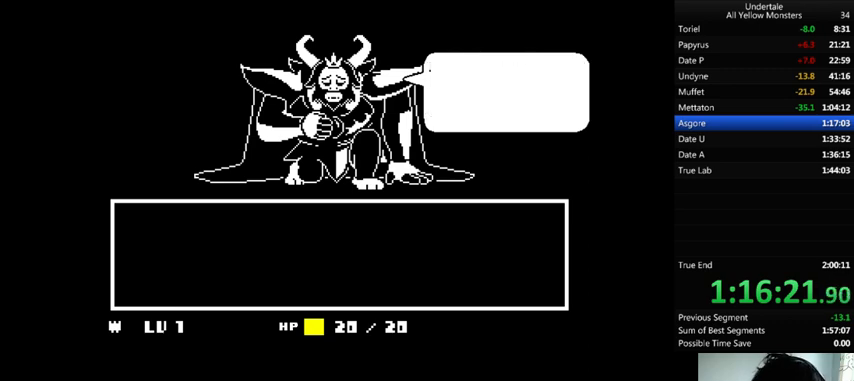
{"keys": ["x"], "events": [[67, "return", "down"], [67, "shift_r", "down"], [67, "x", "down"], [67, "z", "up"], [133, "return", "up"], [133, "shift_r", "up"], [133, "z", "down"], [167, "x", "up"], [233, "x", "down"], [233, "z", "up"], [267, "z", "down"], [333, "z", "up"], [400, "return", "down"], [400, "shift_r", "down"], [400, "x", "up"], [400, "z", "down"], [467, "return", "up"], [467, "shift_r", "up"], [467, "x", "down"], [500, "z", "up"]]}
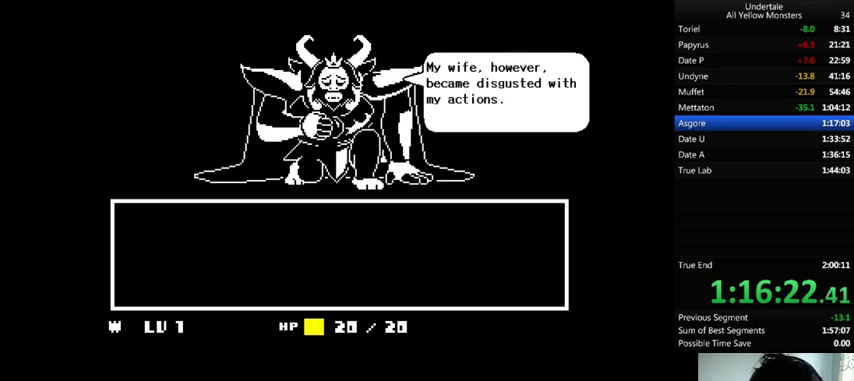
{"keys": ["return", "shift_r", "z"], "events": [[33, "x", "up"], [33, "z", "down"], [67, "x", "down"], [167, "x", "up"], [233, "return", "down"], [233, "x", "down"], [233, "z", "up"], [267, "return", "up"], [300, "return", "down"], [300, "shift_r", "down"], [300, "x", "up"], [300, "z", "down"], [400, "return", "up"], [400, "shift_r", "up"], [400, "x", "down"], [400, "z", "up"], [433, "return", "down"], [433, "shift_r", "down"], [433, "x", "up"], [433, "z", "down"]]}
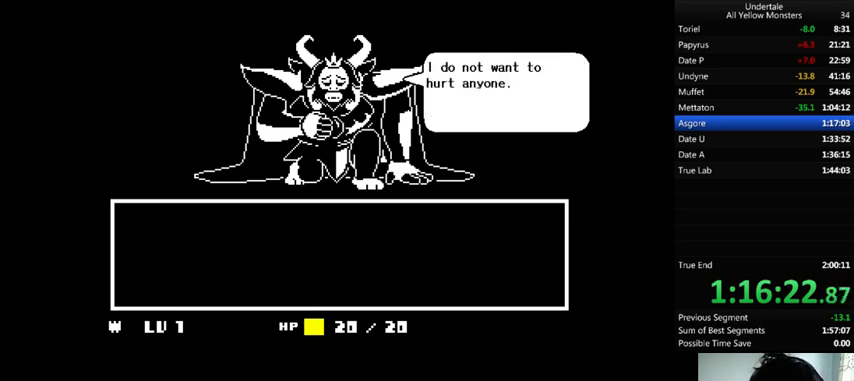
{"keys": ["z"], "events": [[33, "return", "up"], [33, "shift_r", "up"], [33, "x", "down"], [33, "z", "up"], [167, "return", "down"], [167, "shift_r", "down"], [200, "return", "up"], [200, "shift_r", "up"], [200, "x", "up"], [200, "z", "down"], [267, "return", "down"], [267, "shift_r", "down"], [267, "x", "down"], [267, "z", "up"], [300, "return", "up"], [300, "shift_r", "up"], [300, "x", "up"], [300, "z", "down"], [367, "return", "down"], [367, "shift_r", "down"], [367, "z", "up"], [400, "return", "up"], [400, "shift_r", "up"], [400, "x", "down"], [500, "x", "up"], [500, "z", "down"]]}
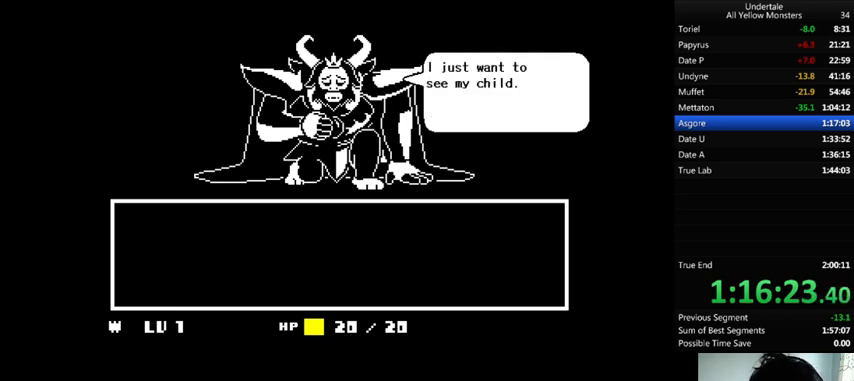
{"keys": ["left", "return", "shift_r", "z"], "events": [[33, "x", "down"], [33, "z", "up"], [67, "left", "down"], [67, "return", "down"], [67, "shift_r", "down"], [67, "x", "up"], [67, "z", "down"], [167, "left", "up"], [167, "return", "up"], [167, "shift_r", "up"], [200, "left", "down"], [200, "return", "down"], [200, "shift_r", "down"], [200, "x", "down"], [200, "z", "up"], [233, "left", "up"], [233, "return", "up"], [233, "shift_r", "up"], [233, "z", "down"], [267, "x", "up"], [300, "left", "down"], [300, "return", "down"], [300, "shift_r", "down"], [300, "x", "down"], [300, "z", "up"], [333, "left", "up"], [333, "return", "up"], [333, "shift_r", "up"], [367, "x", "up"], [367, "z", "down"], [400, "left", "down"], [400, "return", "down"], [400, "shift_r", "down"], [400, "z", "up"], [433, "return", "up"], [433, "shift_r", "up"], [433, "x", "down"], [467, "left", "up"], [500, "left", "down"], [500, "return", "down"], [500, "shift_r", "down"], [500, "x", "up"], [500, "z", "down"]]}
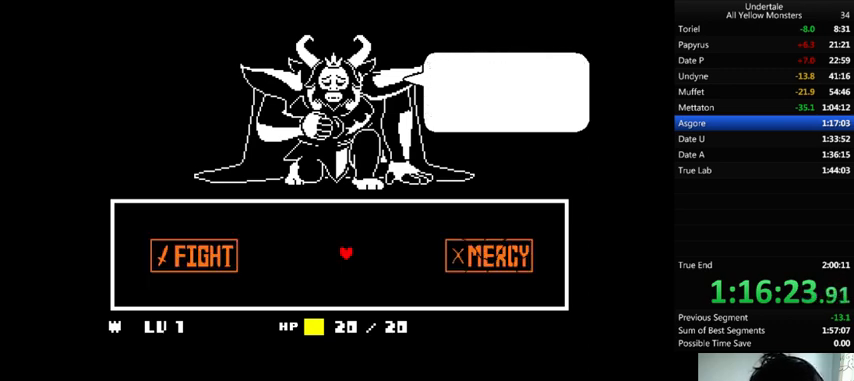
{"keys": ["left"], "events": [[100, "left", "up"], [100, "return", "up"], [100, "shift_r", "up"], [100, "x", "down"], [100, "z", "up"], [167, "left", "down"], [167, "return", "down"], [167, "shift_r", "down"], [167, "x", "up"], [167, "z", "down"], [200, "left", "up"], [200, "return", "up"], [200, "shift_r", "up"], [233, "left", "down"], [233, "x", "down"], [233, "z", "up"], [267, "x", "up"]]}
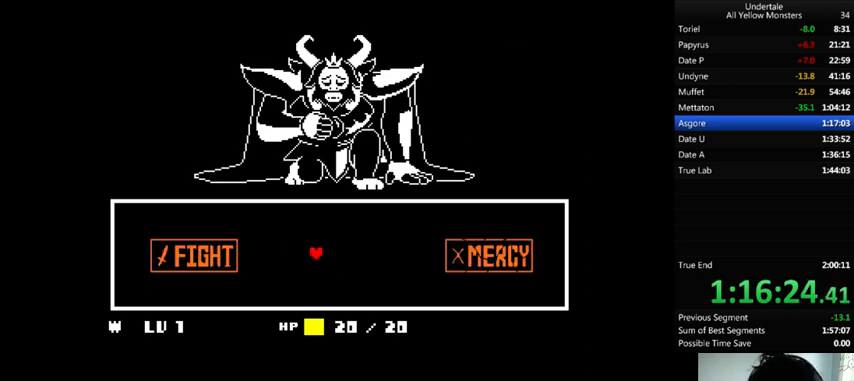
{"keys": ["left"], "events": []}
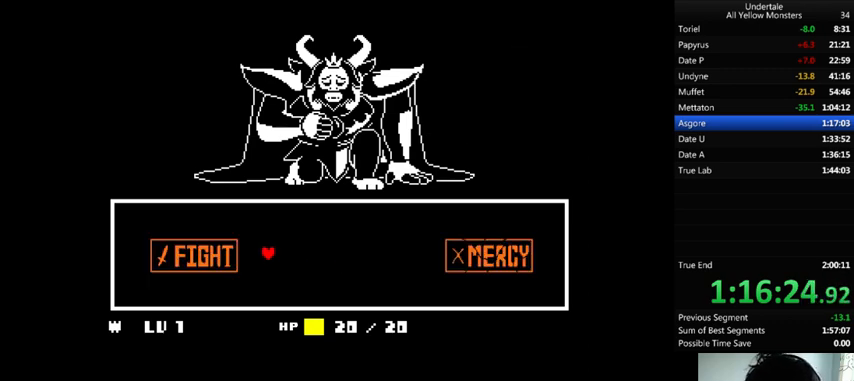
{"keys": ["left", "z"], "events": [[333, "z", "down"], [367, "z", "up"], [467, "z", "down"]]}
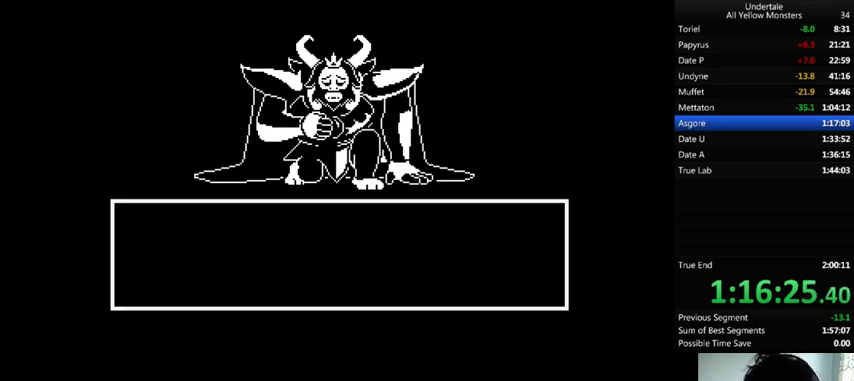
{"keys": [], "events": [[33, "z", "up"], [67, "z", "down"], [200, "z", "up"], [233, "left", "up"], [233, "return", "down"], [300, "return", "up"], [333, "1", "down"], [433, "1", "up"], [467, "return", "down"], [467, "shift_r", "down"], [500, "return", "up"], [500, "shift_r", "up"]]}
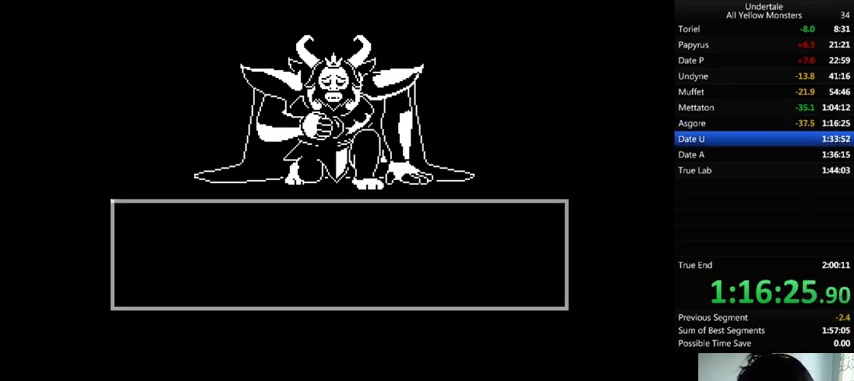
{"keys": [], "events": [[200, "return", "down"], [200, "shift_r", "down"], [200, "z", "down"], [233, "return", "up"], [233, "shift_r", "up"], [233, "x", "down"], [267, "z", "up"], [333, "x", "up"], [333, "z", "down"], [433, "return", "down"], [433, "shift_r", "down"], [433, "z", "up"], [467, "return", "up"], [467, "shift_r", "up"], [467, "x", "down"], [500, "x", "up"]]}
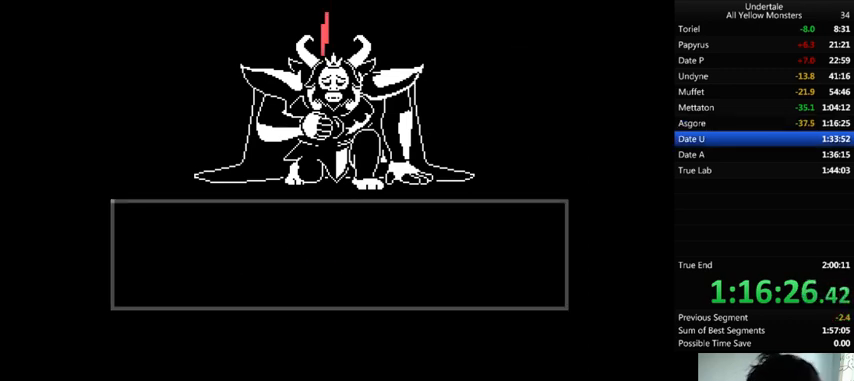
{"keys": ["x"], "events": [[33, "z", "down"], [100, "return", "down"], [100, "shift_r", "down"], [100, "x", "down"], [100, "z", "up"], [133, "return", "up"], [133, "shift_r", "up"], [167, "x", "up"], [200, "z", "down"], [267, "x", "down"], [300, "z", "up"], [367, "x", "up"], [367, "z", "down"], [500, "x", "down"], [500, "z", "up"]]}
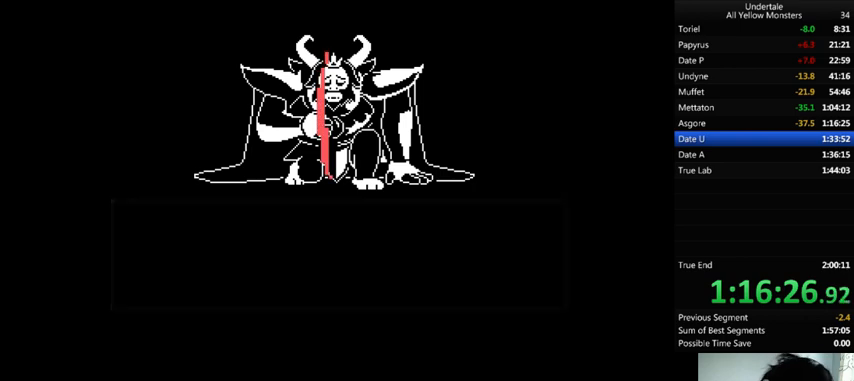
{"keys": ["z"], "events": [[100, "x", "up"], [100, "z", "down"], [200, "x", "down"], [233, "z", "up"], [300, "x", "up"], [300, "z", "down"], [400, "x", "down"], [433, "z", "up"], [500, "x", "up"], [500, "z", "down"]]}
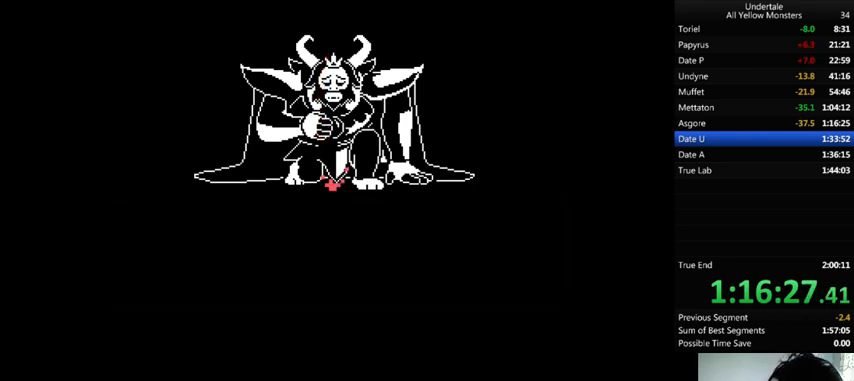
{"keys": ["z"], "events": [[100, "x", "down"], [167, "z", "up"], [200, "x", "up"], [200, "z", "down"], [333, "x", "down"], [367, "z", "up"], [467, "x", "up"], [467, "z", "down"]]}
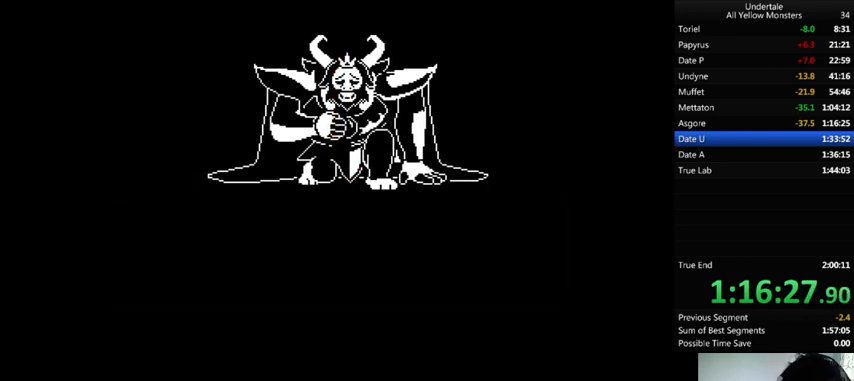
{"keys": ["z"], "events": [[33, "x", "down"], [67, "z", "up"], [167, "x", "up"], [167, "z", "down"], [267, "x", "down"], [367, "z", "up"], [433, "x", "up"], [433, "z", "down"]]}
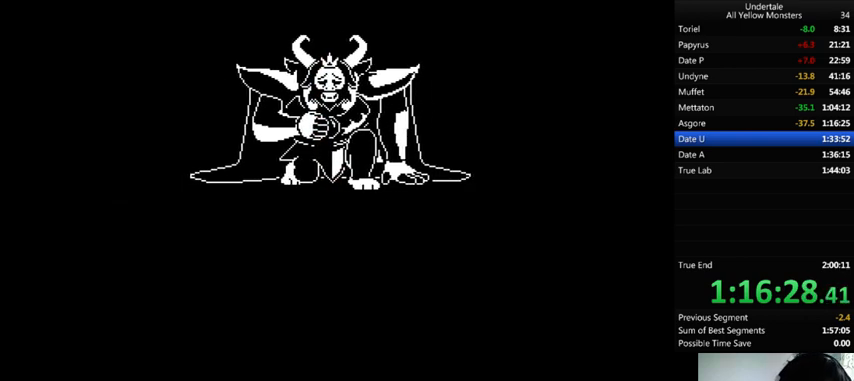
{"keys": ["x"], "events": [[33, "x", "down"], [67, "z", "up"], [133, "x", "up"], [133, "z", "down"], [233, "x", "down"], [267, "z", "up"], [367, "x", "up"], [367, "z", "down"], [500, "x", "down"], [500, "z", "up"]]}
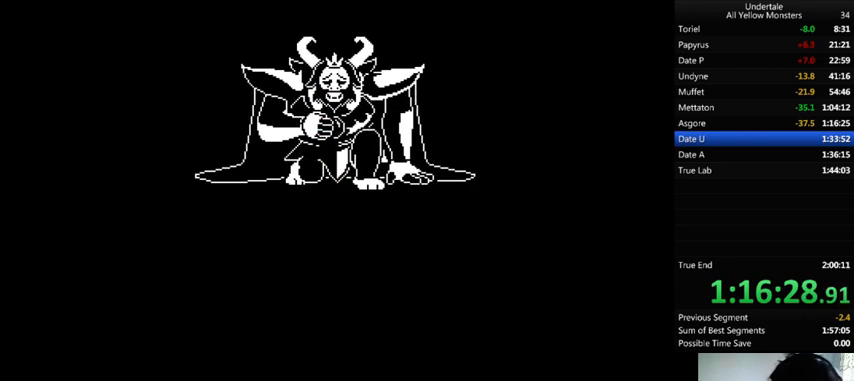
{"keys": ["z"], "events": [[67, "x", "up"], [67, "z", "down"], [167, "x", "down"], [167, "z", "up"], [267, "x", "up"], [267, "z", "down"], [367, "x", "down"], [400, "z", "up"], [500, "x", "up"], [500, "z", "down"]]}
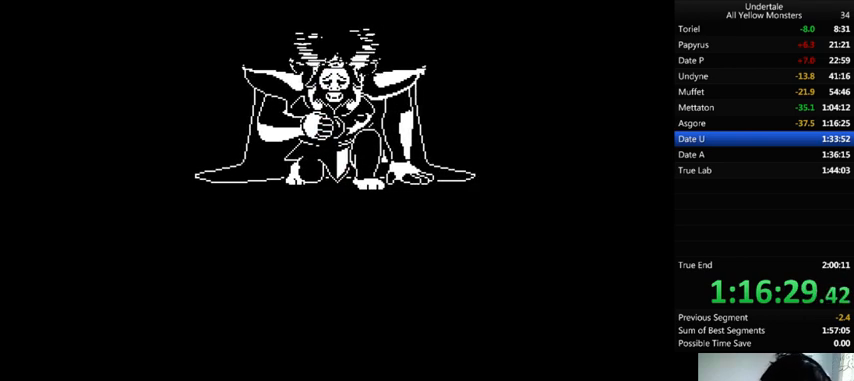
{"keys": ["z"], "events": [[167, "x", "down"], [167, "z", "up"], [233, "x", "up"], [233, "z", "down"], [367, "x", "down"], [400, "z", "up"], [500, "x", "up"], [500, "z", "down"]]}